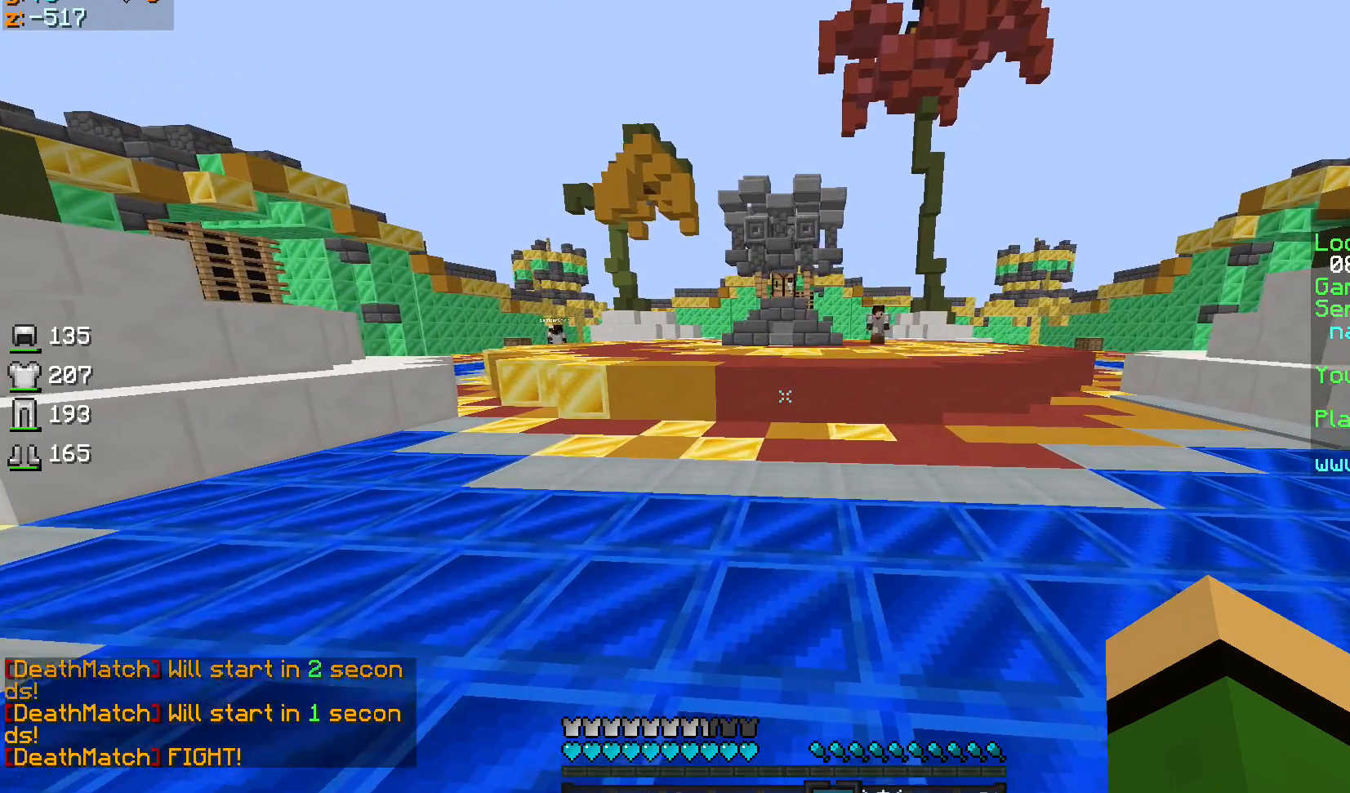
Gameplay with keyboard and mouse; each line is a JSON object with the keys and mouse buttons held at the frame after it. "events" lists presses ("down") and releases ("up") of "a", "d", "s", "sprint", "w", "mouse_left" and "mouse_right" between this image and that frame as [ms after this image, input, new state], when the widget could be followed in between. "mouse_left", "mouse_right" = the "left", "right" buttons of the "mouse" list. No other keys are recorded. Fast repeated clicks can show as one long hold. Mouse movement is not recorded. Key names are as the overlay labels them; some are game actions (e.g. jump) rather than physical keys.
{"keys": ["d"], "mouse": [], "events": [[167, "s", "down"], [201, "d", "up"], [301, "s", "up"], [401, "d", "down"]]}
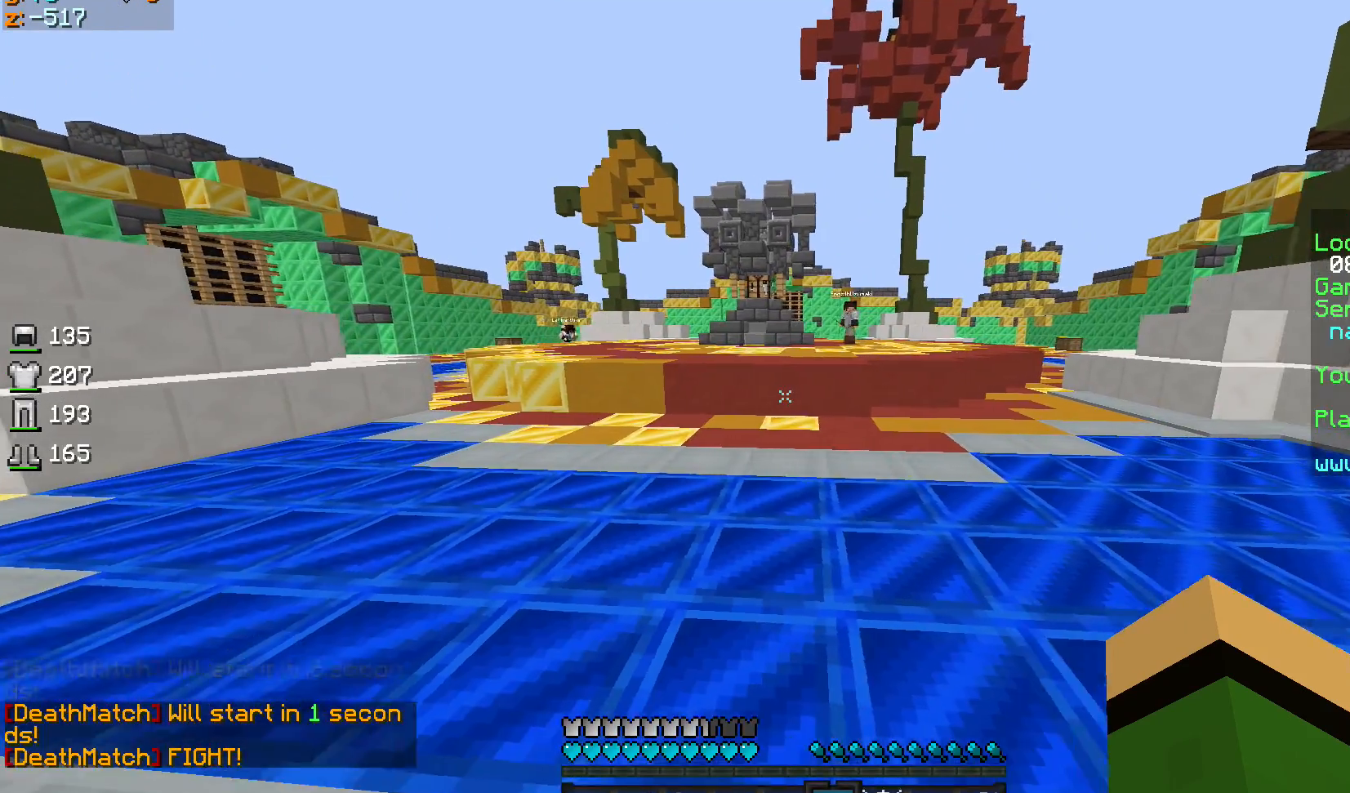
{"keys": [], "mouse": [], "events": [[267, "d", "up"]]}
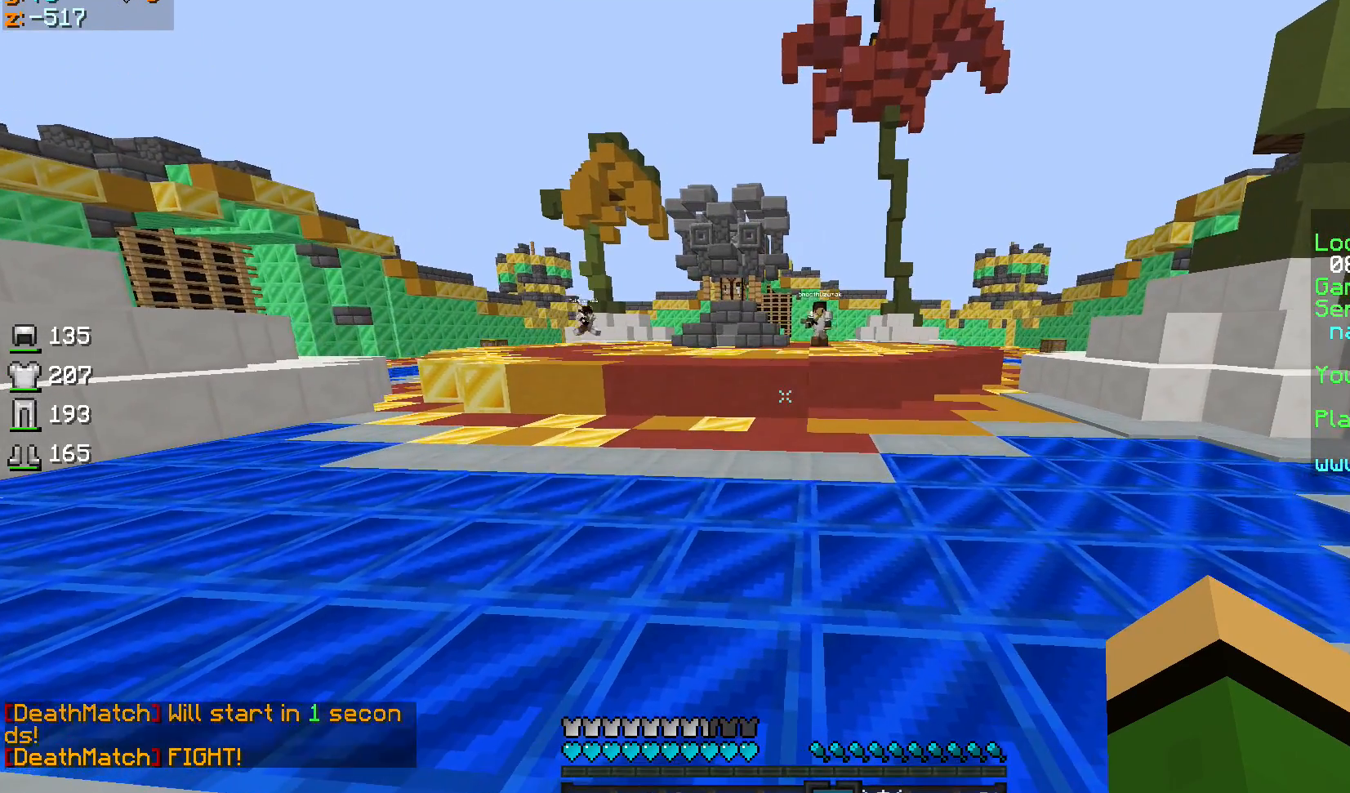
{"keys": ["d"], "mouse": [], "events": [[401, "d", "down"]]}
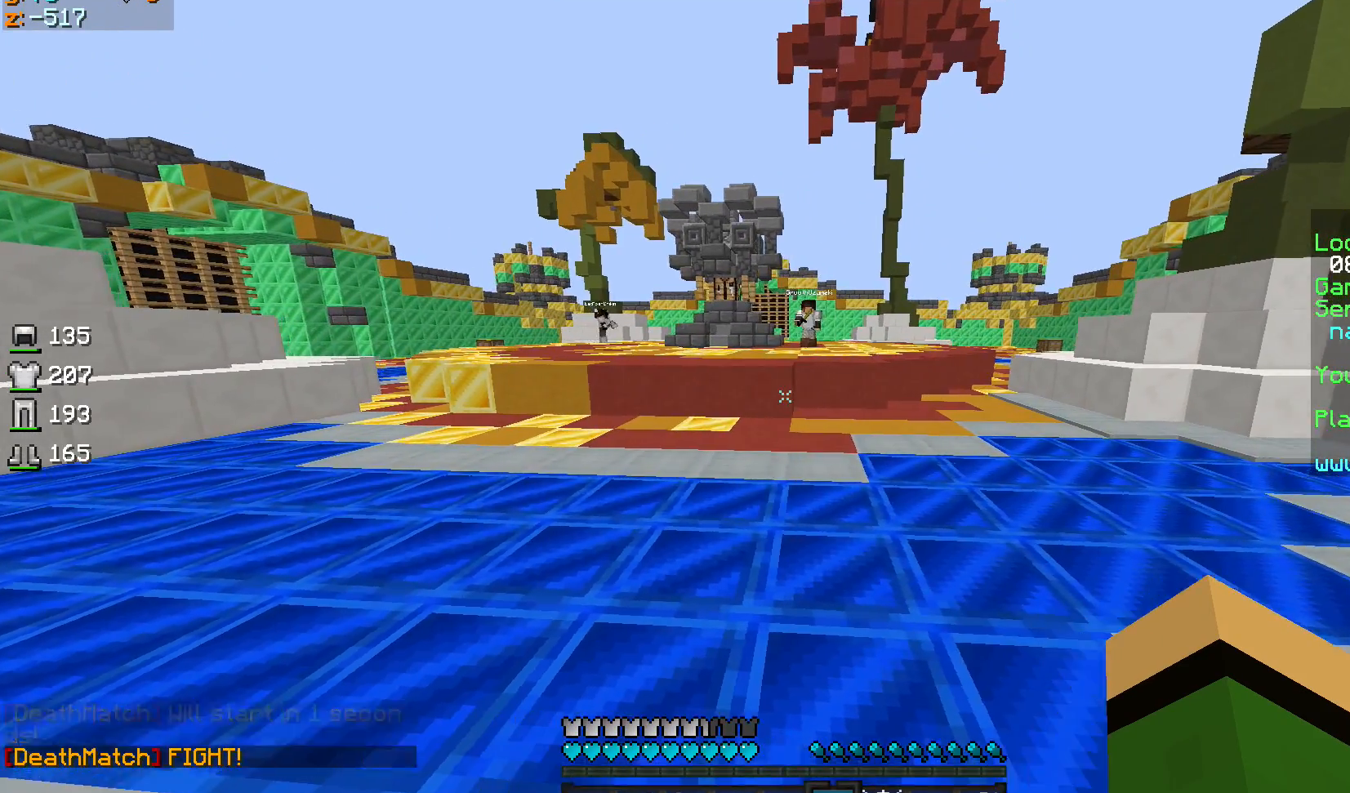
{"keys": ["w"], "mouse": [], "events": [[33, "d", "up"], [267, "w", "down"]]}
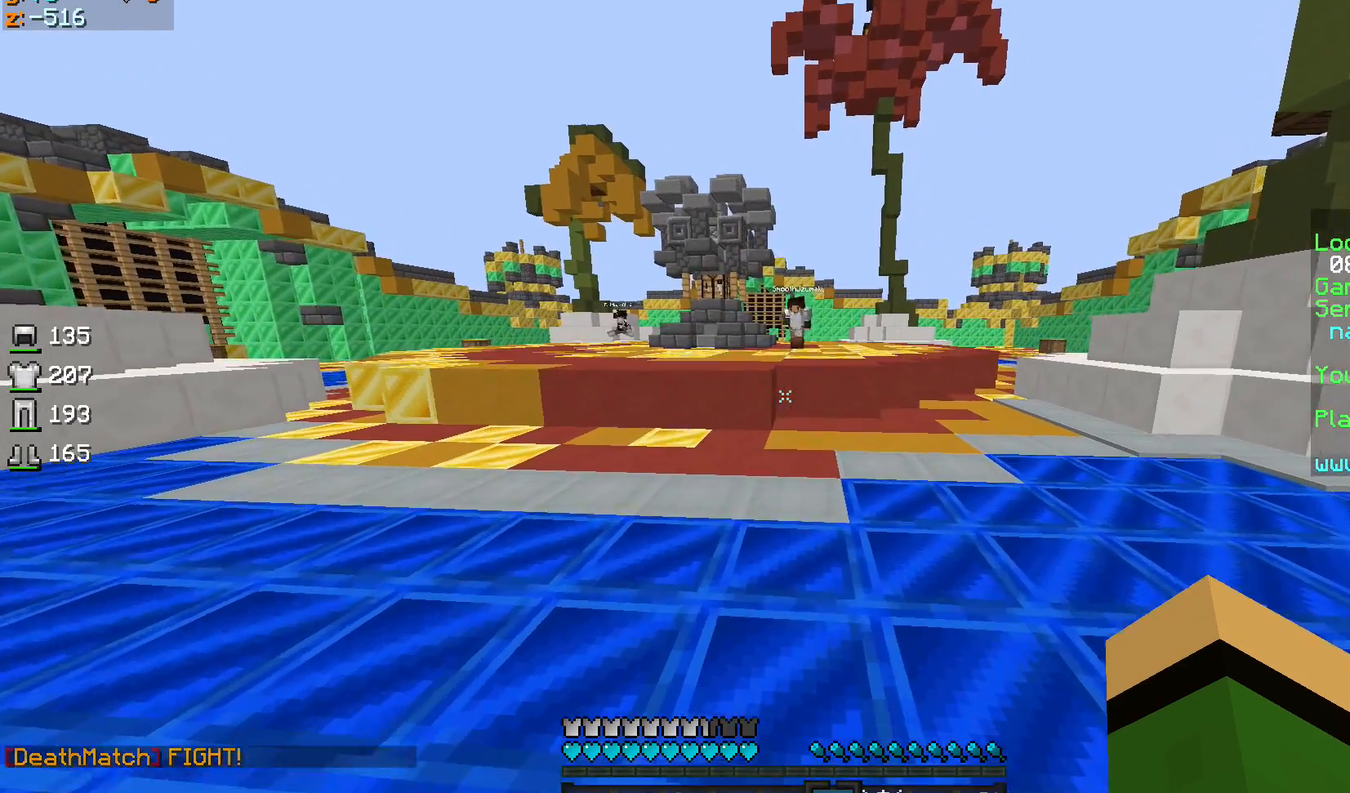
{"keys": [], "mouse": [], "events": [[67, "w", "up"], [368, "w", "down"], [468, "w", "up"]]}
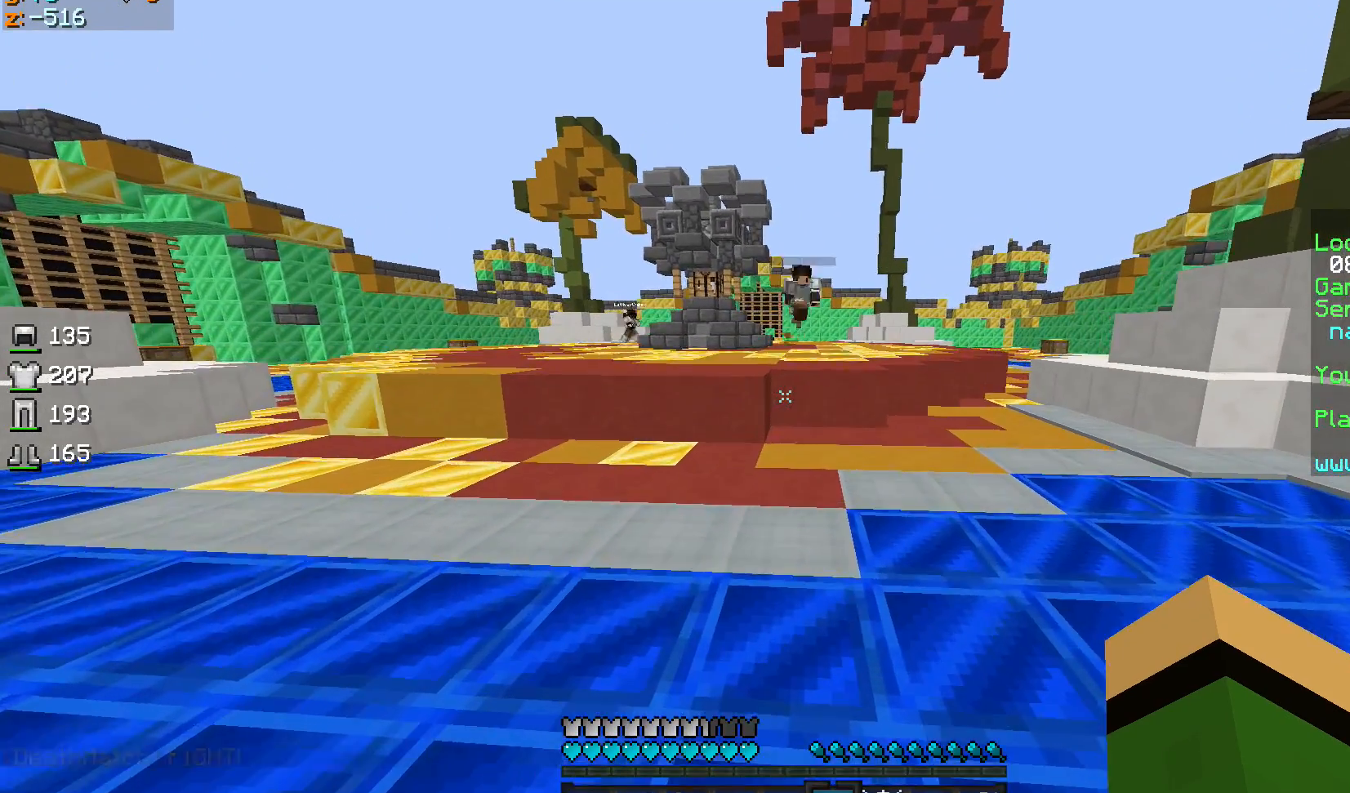
{"keys": ["d", "s"], "mouse": [], "events": [[100, "d", "down"], [267, "s", "down"]]}
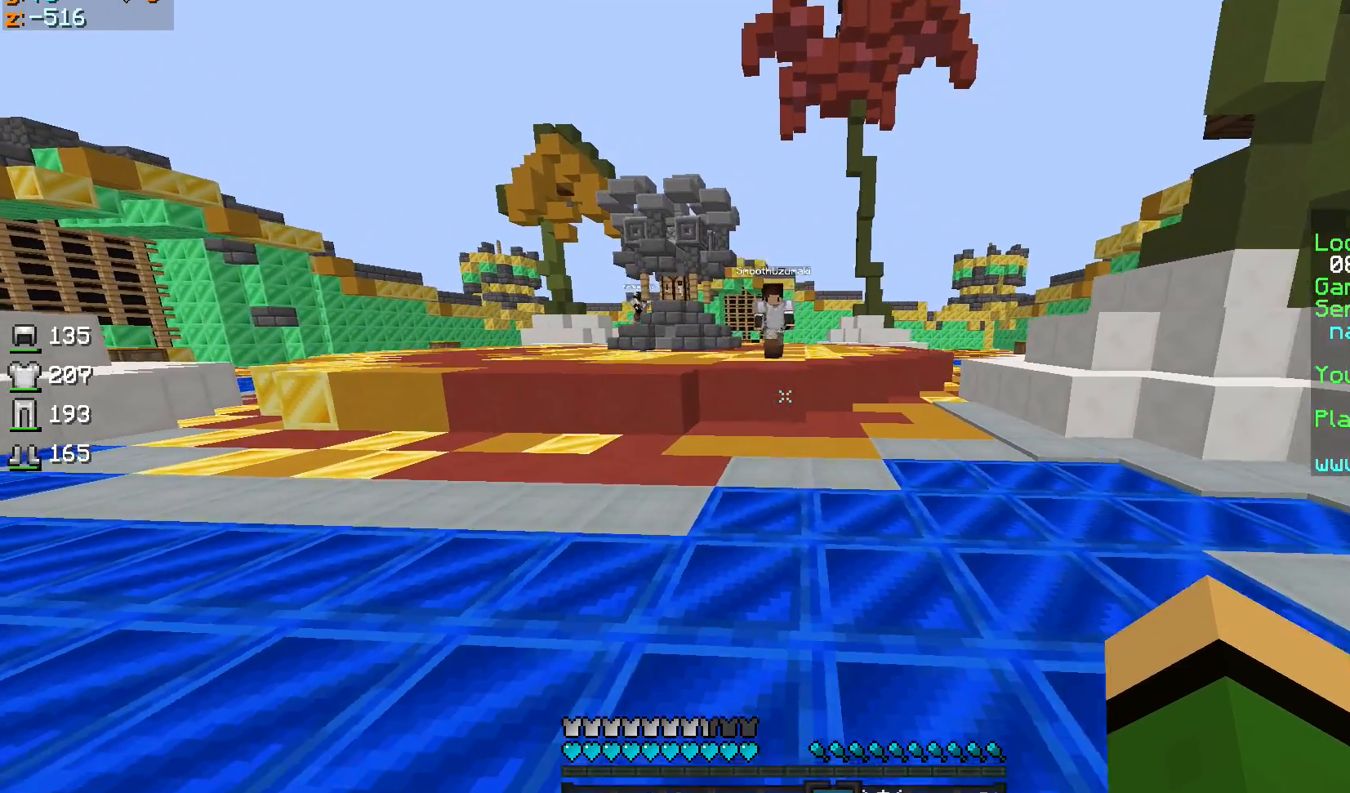
{"keys": ["d"], "mouse": [], "events": [[201, "a", "down"], [334, "a", "up"], [334, "s", "up"]]}
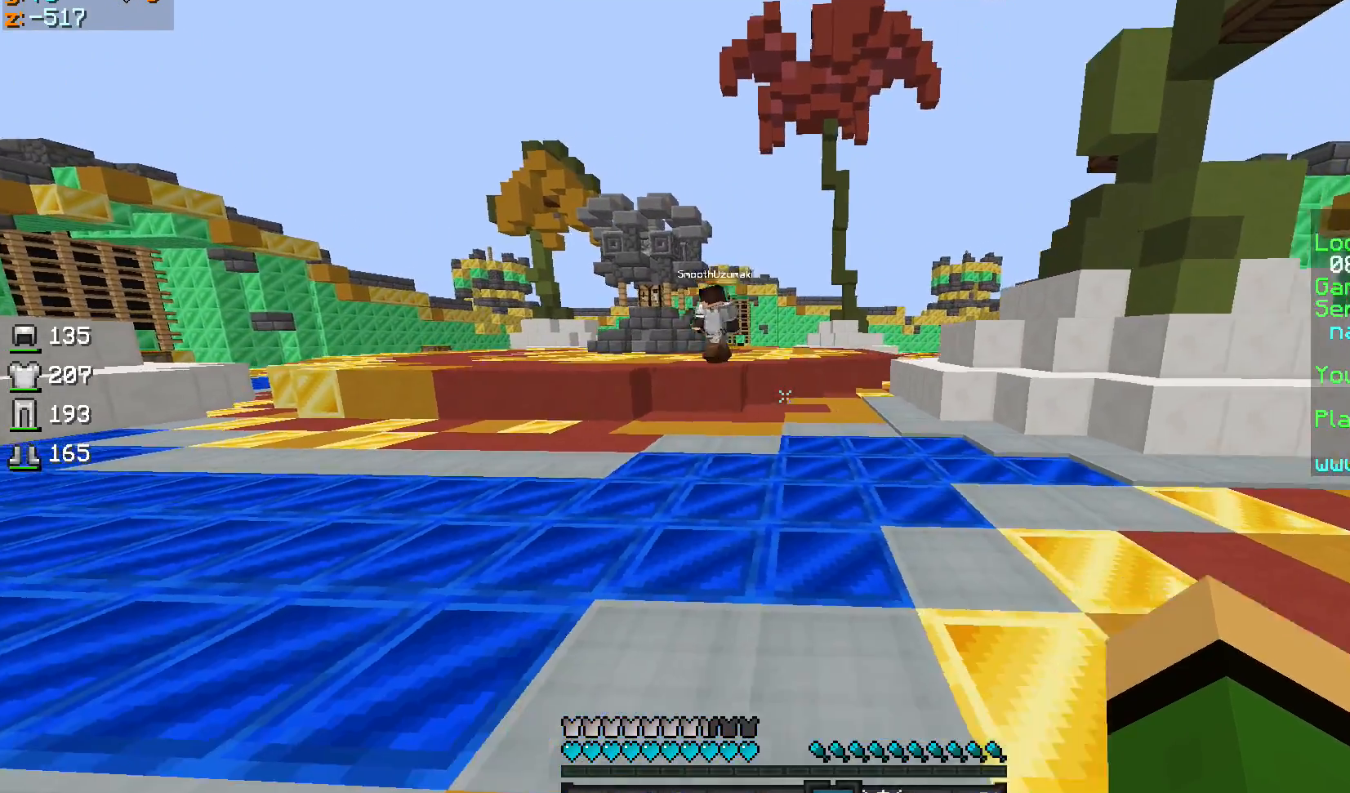
{"keys": ["d"], "mouse": [], "events": []}
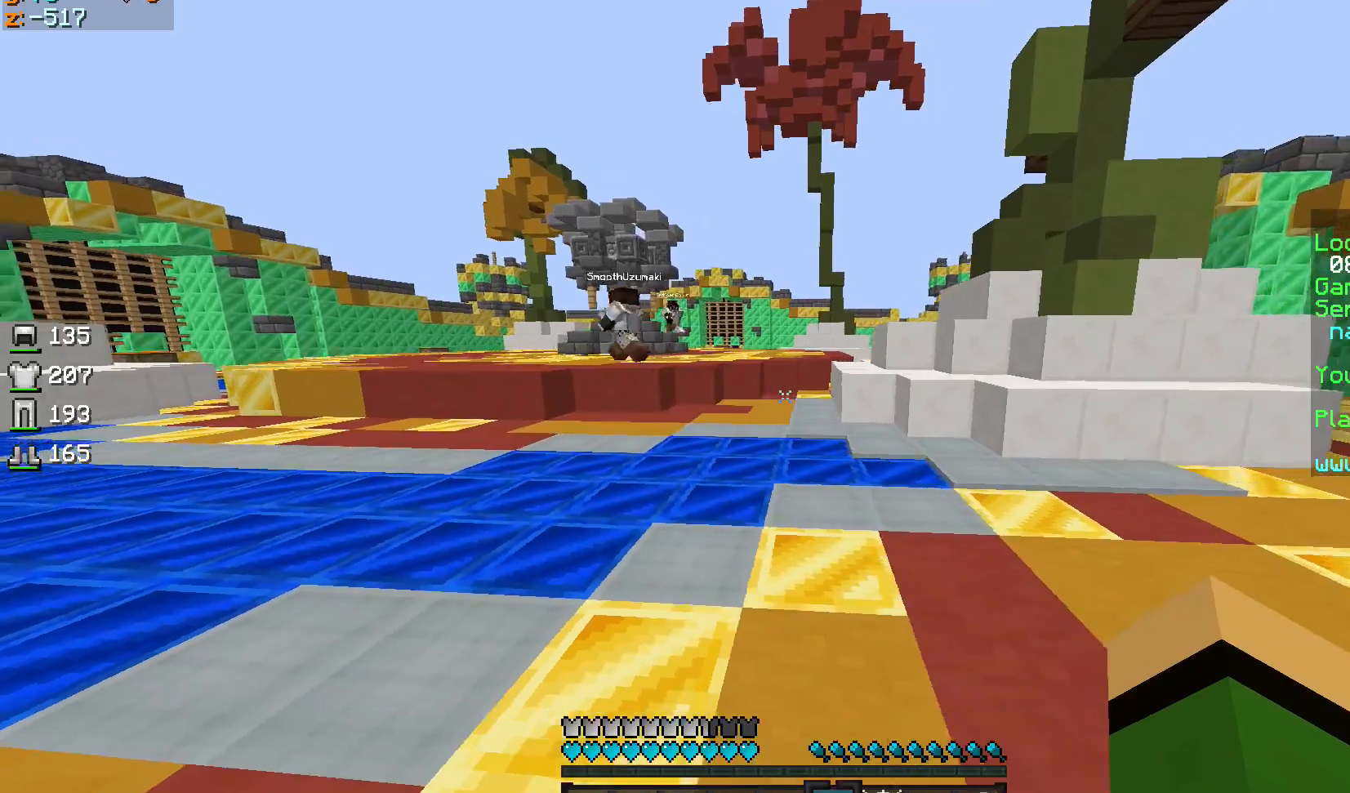
{"keys": [], "mouse": [], "events": [[401, "d", "up"]]}
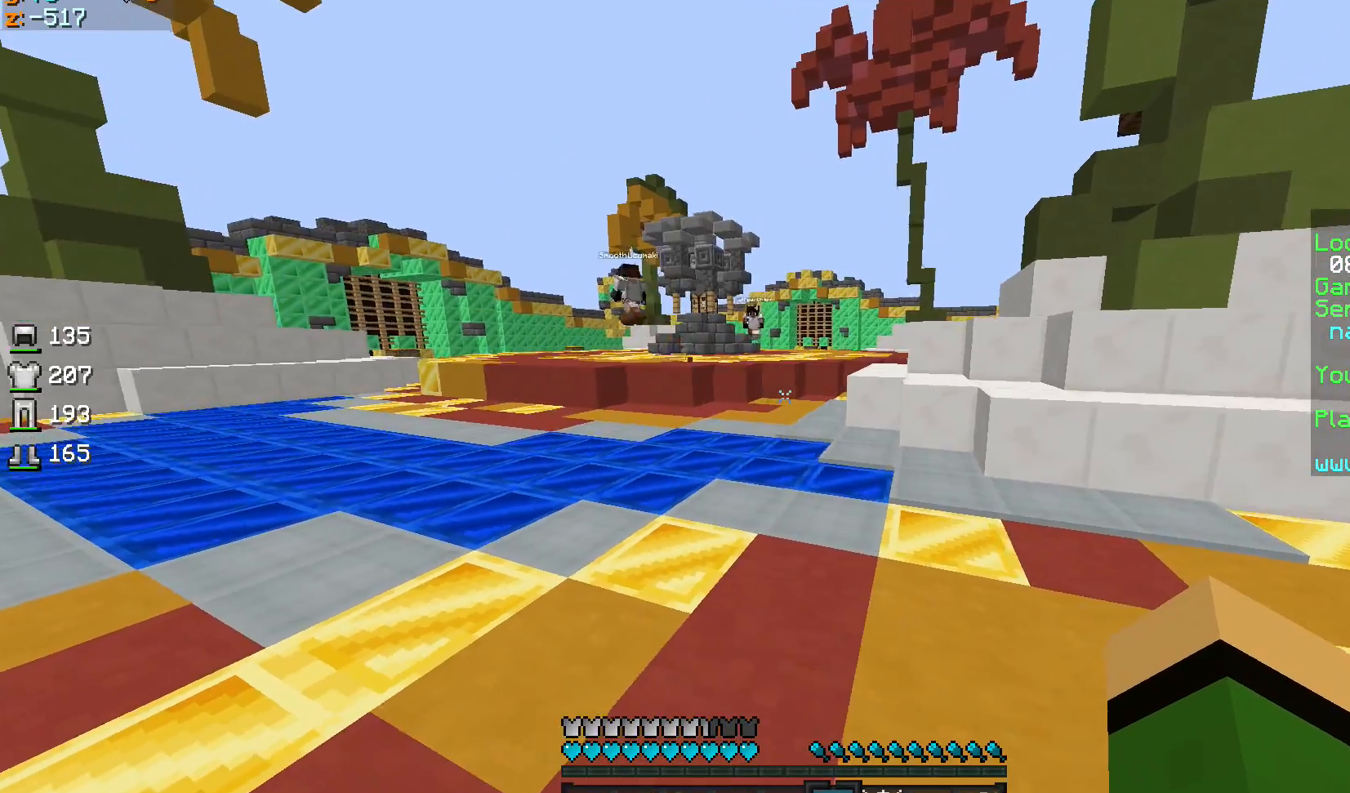
{"keys": ["d"], "mouse": [], "events": [[33, "w", "down"], [100, "w", "up"], [400, "s", "down"], [500, "d", "down"], [500, "s", "up"]]}
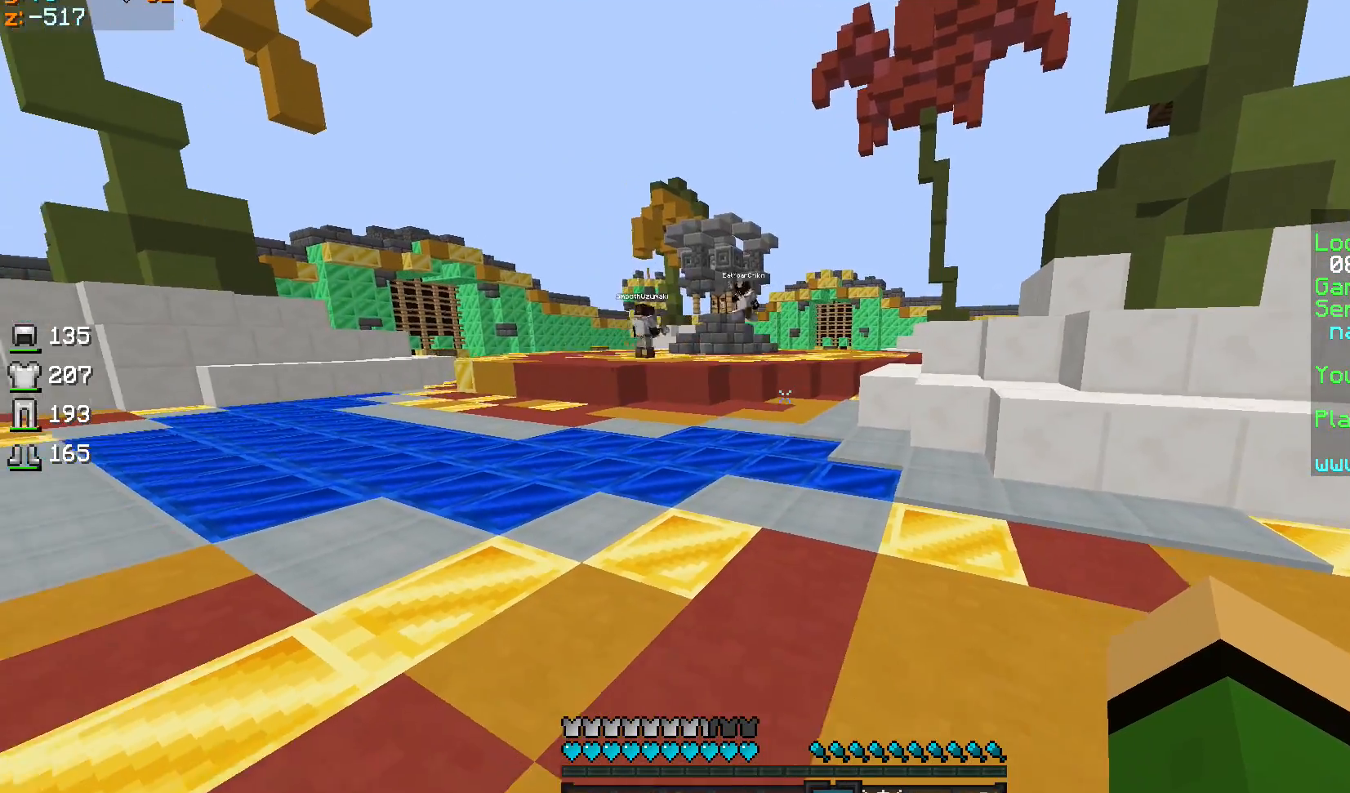
{"keys": [], "mouse": [], "events": [[134, "d", "up"], [234, "w", "down"], [334, "w", "up"]]}
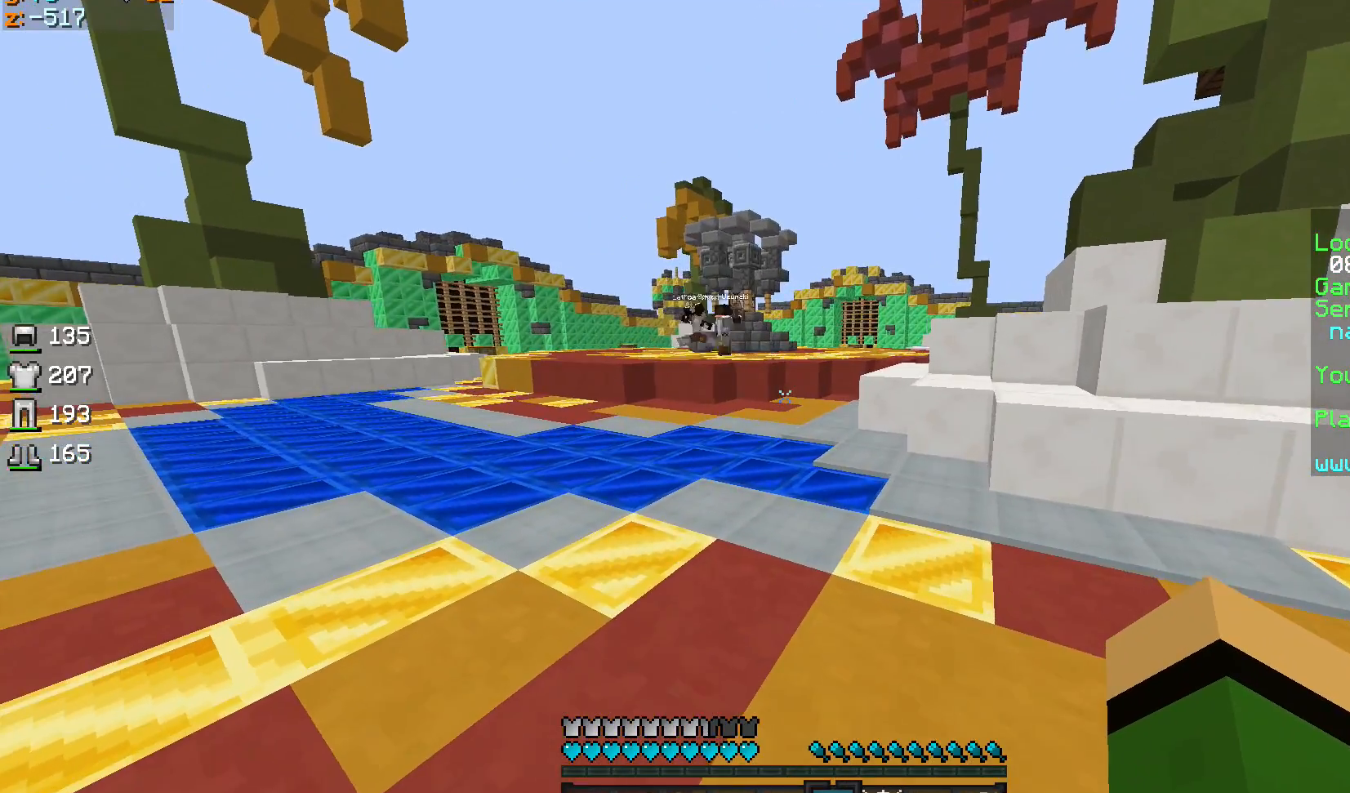
{"keys": ["a"], "mouse": [], "events": [[500, "a", "down"]]}
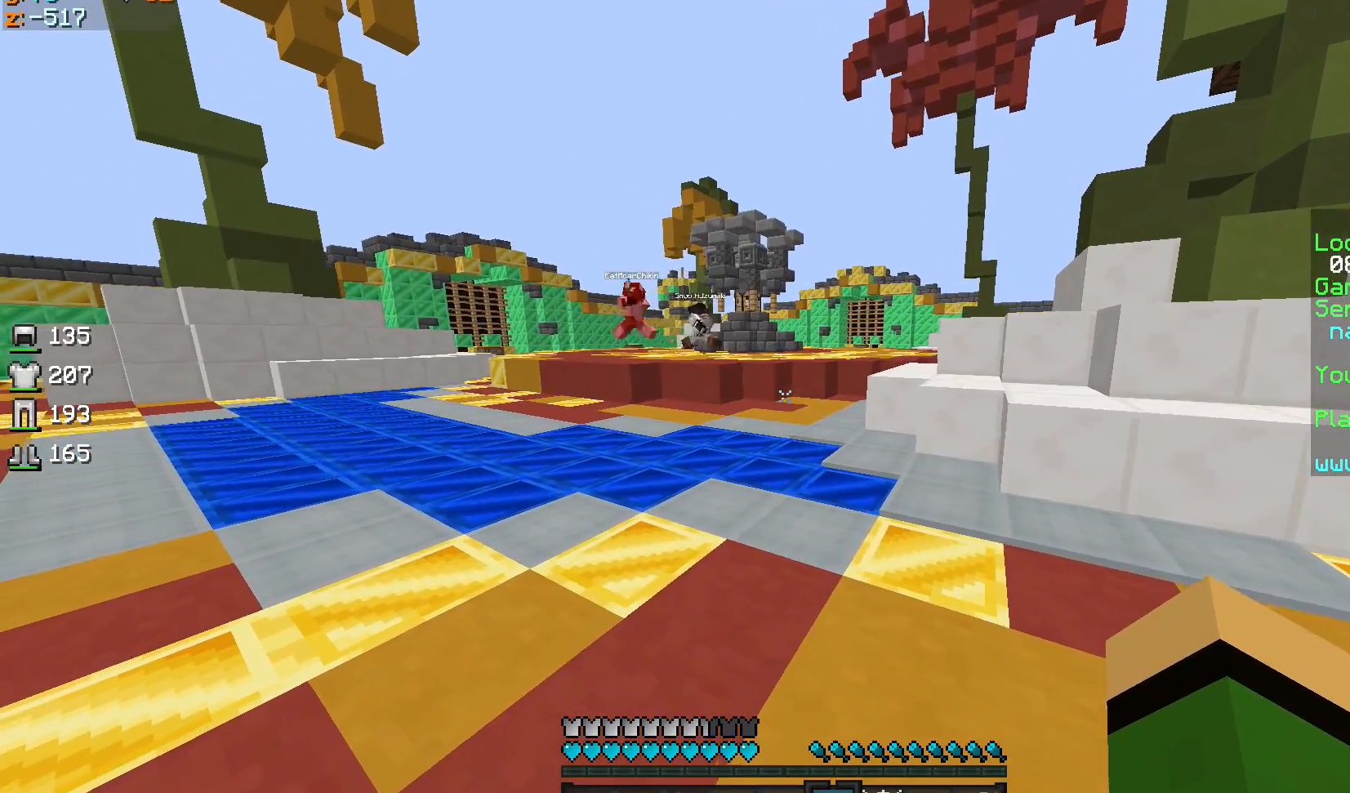
{"keys": ["a"], "mouse": [], "events": [[101, "a", "up"], [434, "a", "down"]]}
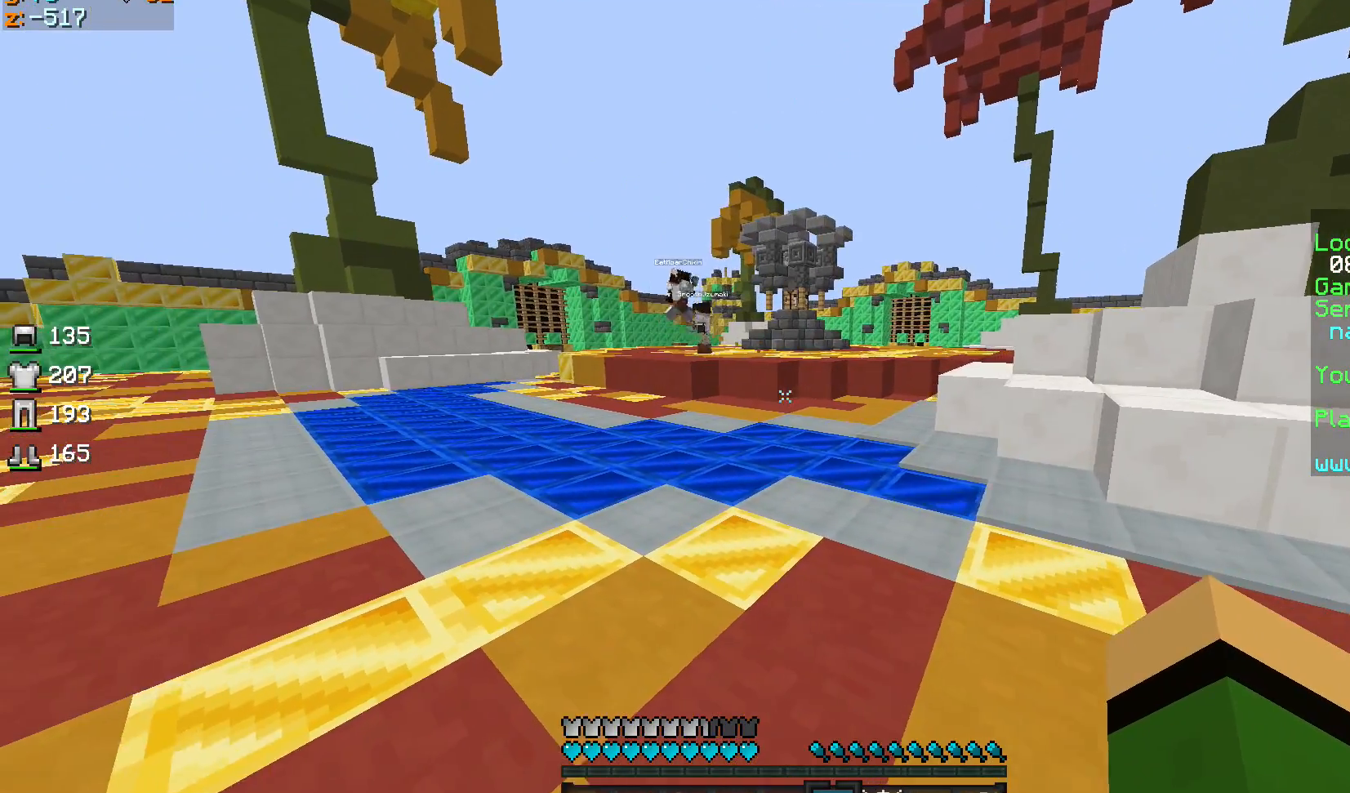
{"keys": [], "mouse": [], "events": [[33, "a", "up"]]}
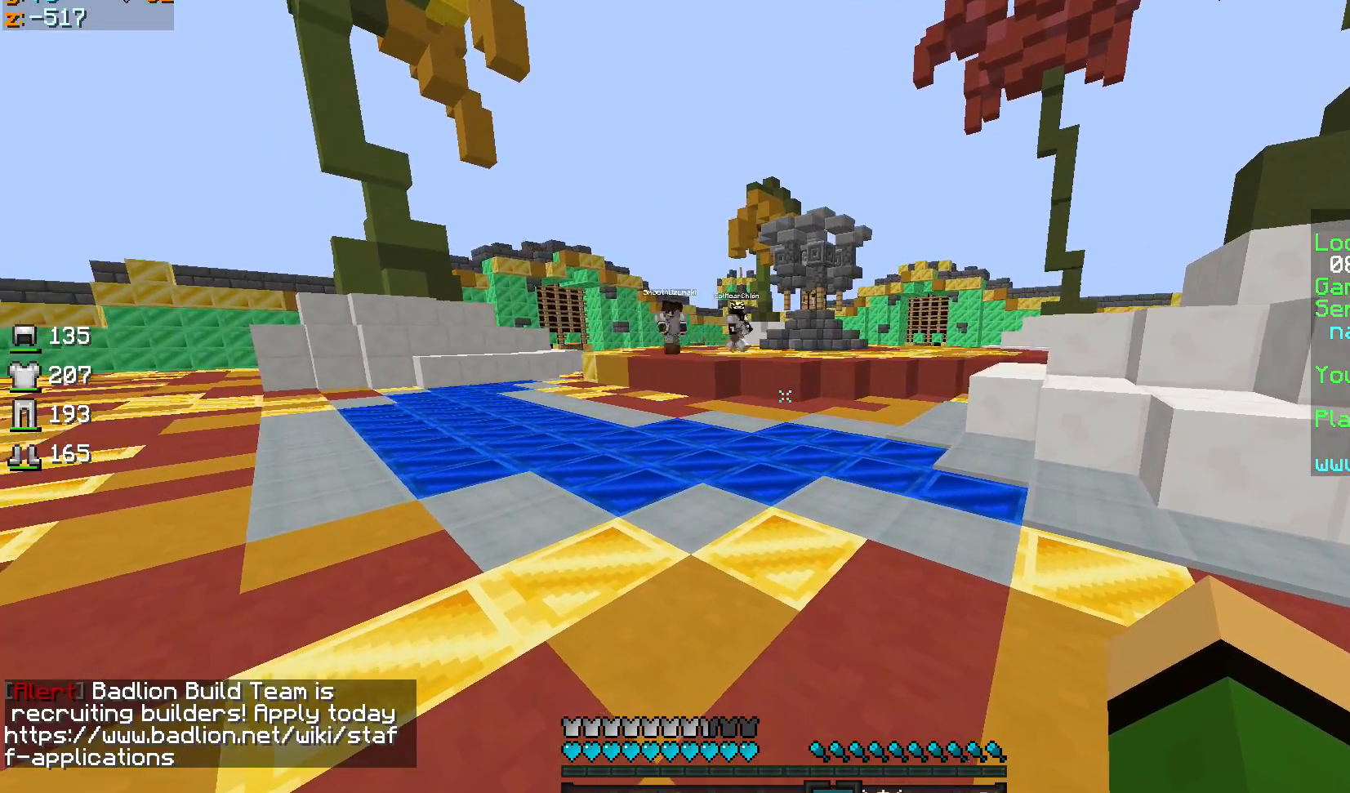
{"keys": ["sprint", "w"], "mouse": [], "events": [[101, "sprint", "down"], [101, "w", "down"]]}
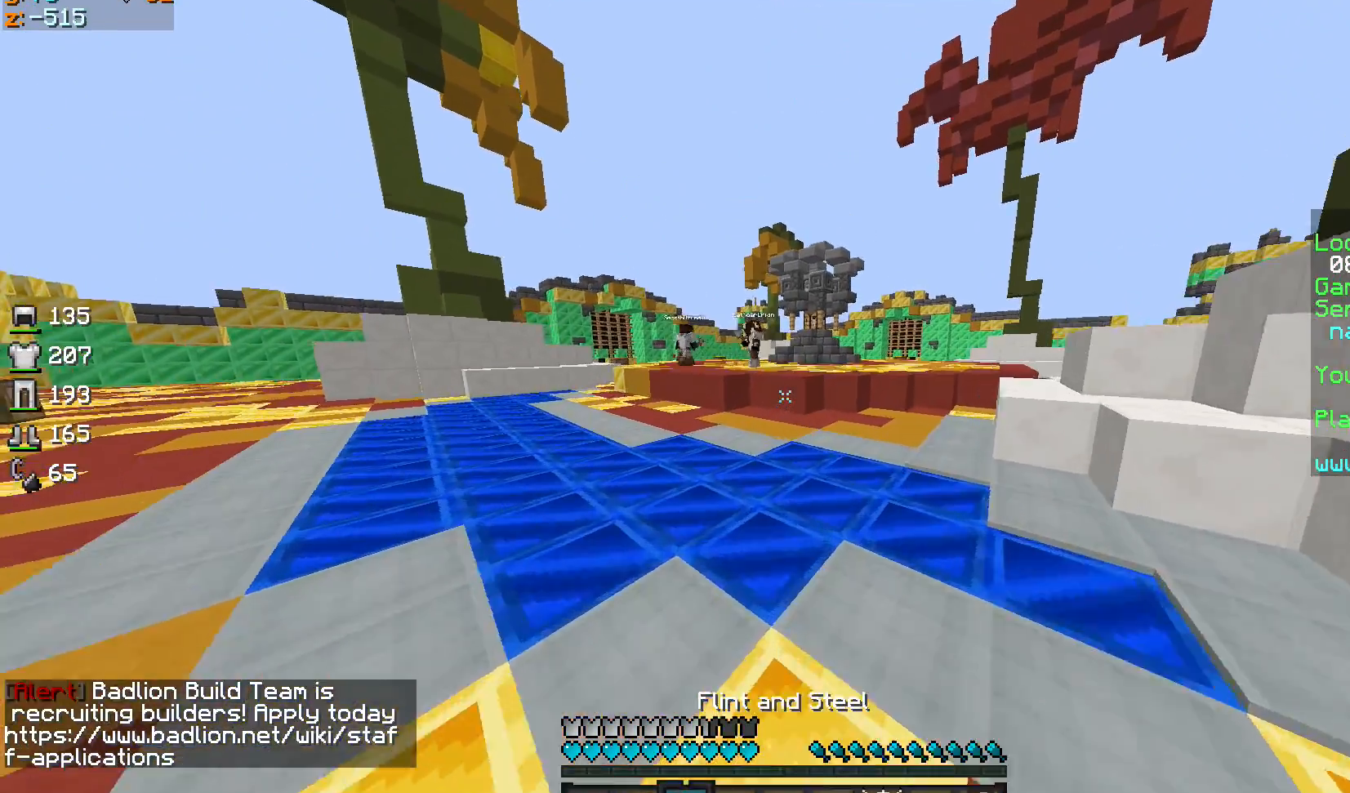
{"keys": ["sprint", "w"], "mouse": [], "events": [[100, "mouse_left", "down"], [200, "mouse_left", "up"]]}
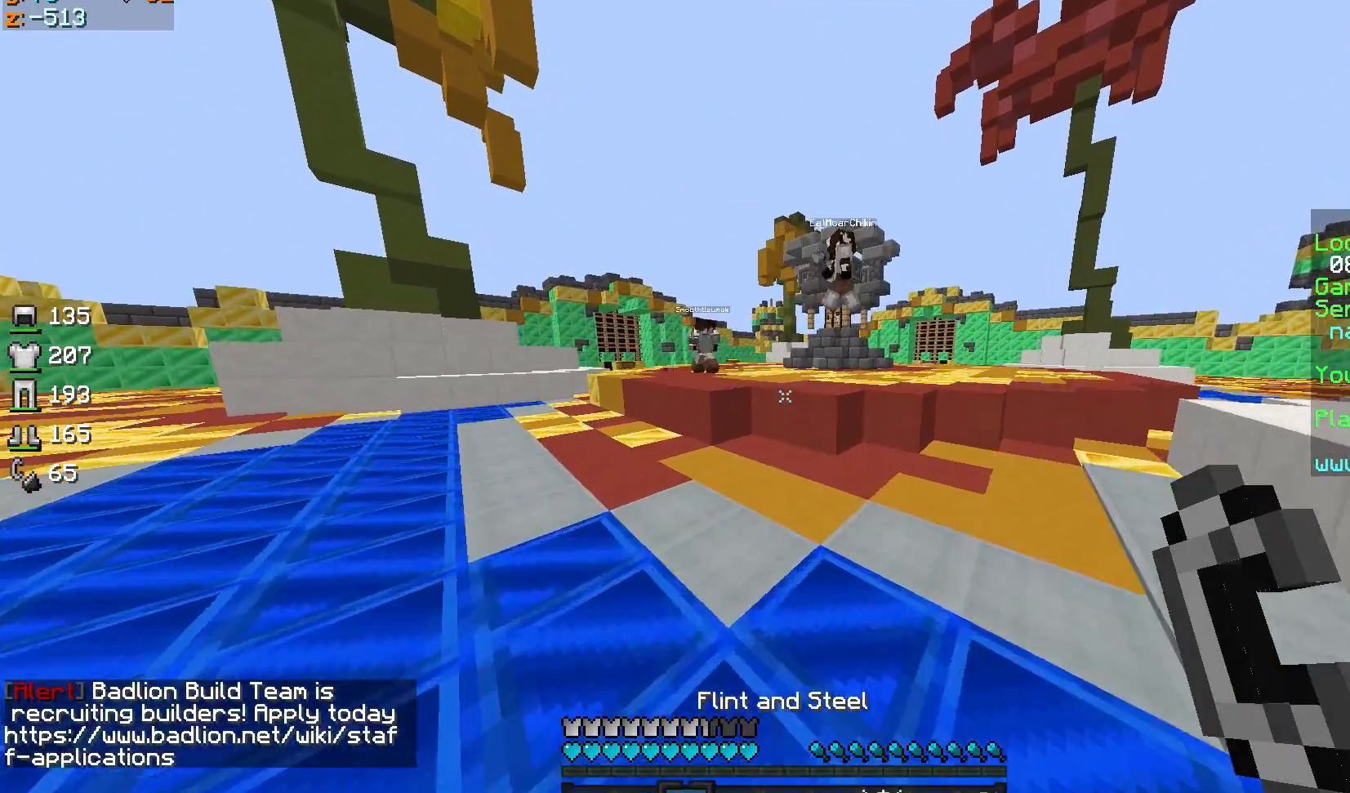
{"keys": ["sprint", "w"], "mouse": [], "events": []}
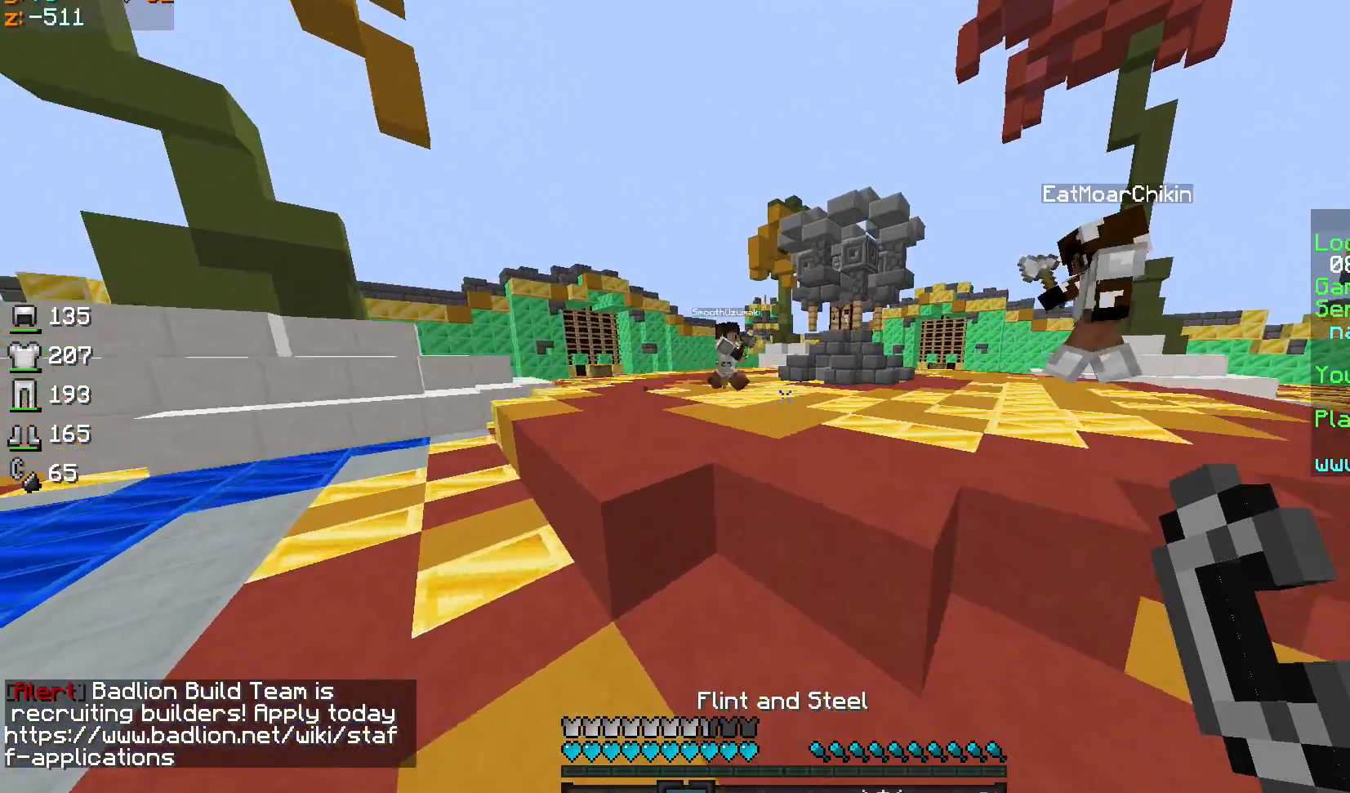
{"keys": ["d", "sprint", "w"], "mouse": [], "events": [[67, "d", "down"]]}
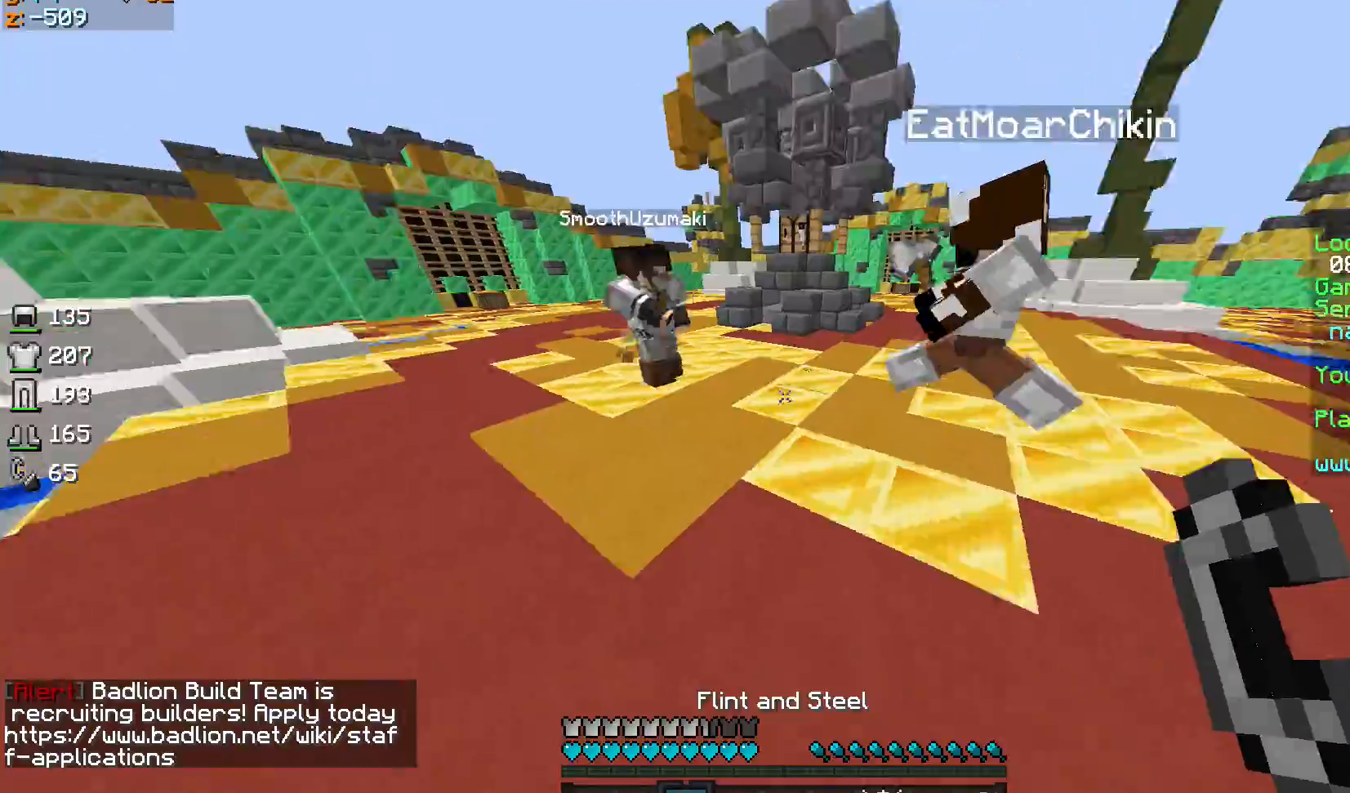
{"keys": ["d"], "mouse": ["left"], "events": [[33, "mouse_right", "down"], [100, "mouse_right", "up"], [100, "sprint", "up"], [200, "mouse_left", "down"], [234, "mouse_left", "up"], [300, "w", "up"], [334, "mouse_left", "down"], [400, "mouse_left", "up"], [501, "mouse_left", "down"]]}
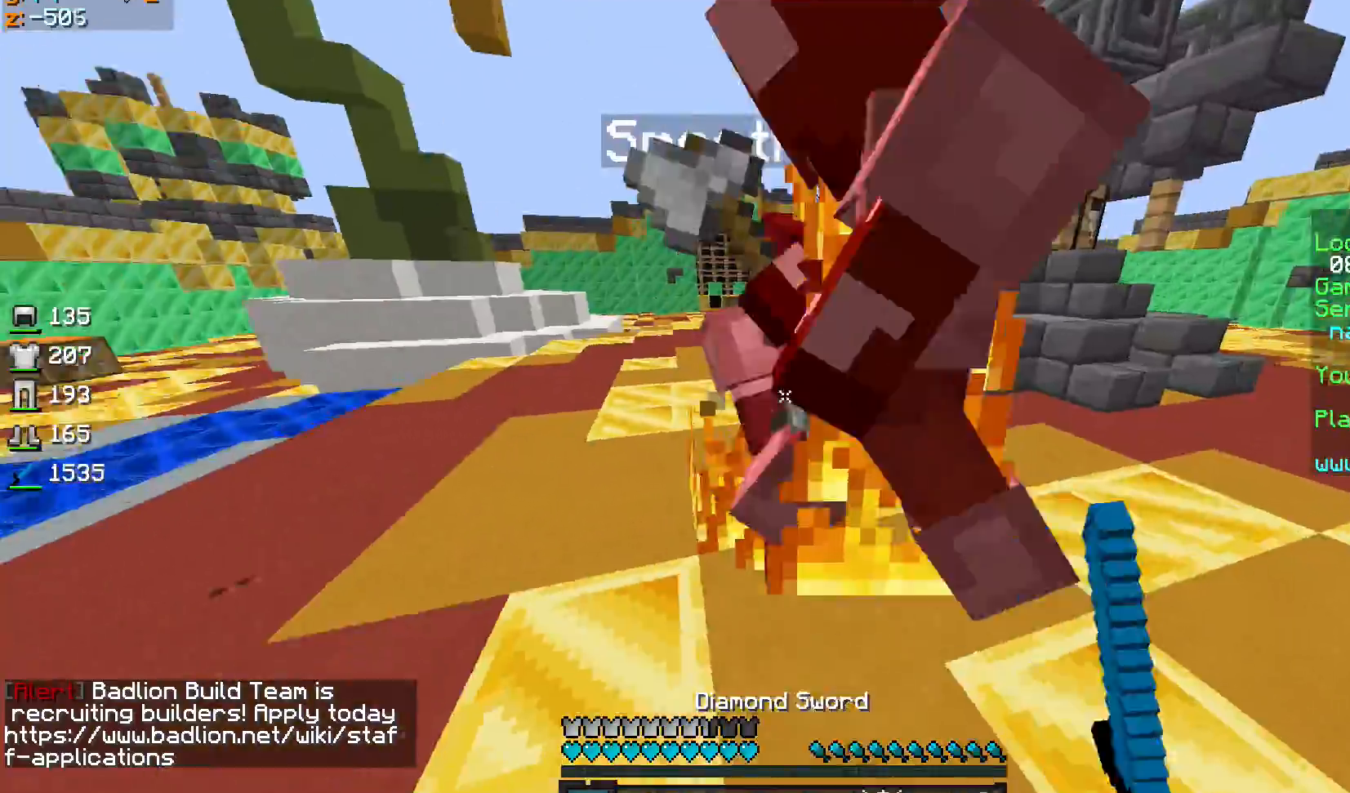
{"keys": ["d"], "mouse": [], "events": [[33, "mouse_left", "up"], [100, "mouse_left", "down"], [133, "w", "down"], [200, "mouse_left", "up"], [200, "sprint", "down"], [233, "mouse_left", "down"], [300, "sprint", "up"], [300, "w", "up"], [333, "mouse_left", "up"], [400, "mouse_left", "down"], [500, "mouse_left", "up"]]}
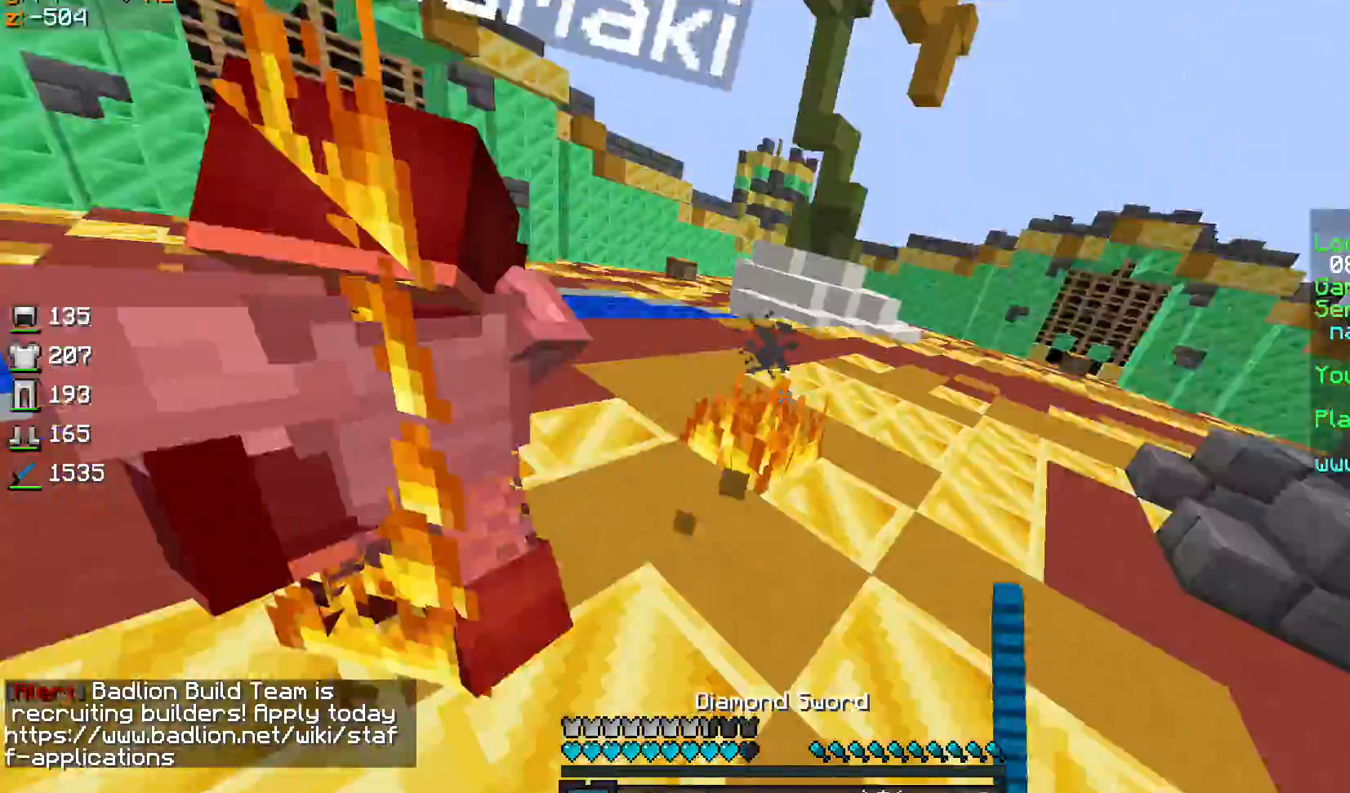
{"keys": ["sprint", "w"], "mouse": ["left"], "events": [[33, "mouse_left", "down"], [134, "mouse_left", "up"], [167, "mouse_left", "down"], [234, "w", "down"], [267, "mouse_left", "up"], [334, "mouse_left", "down"], [334, "sprint", "down"], [367, "d", "up"], [434, "mouse_left", "up"], [467, "mouse_left", "down"]]}
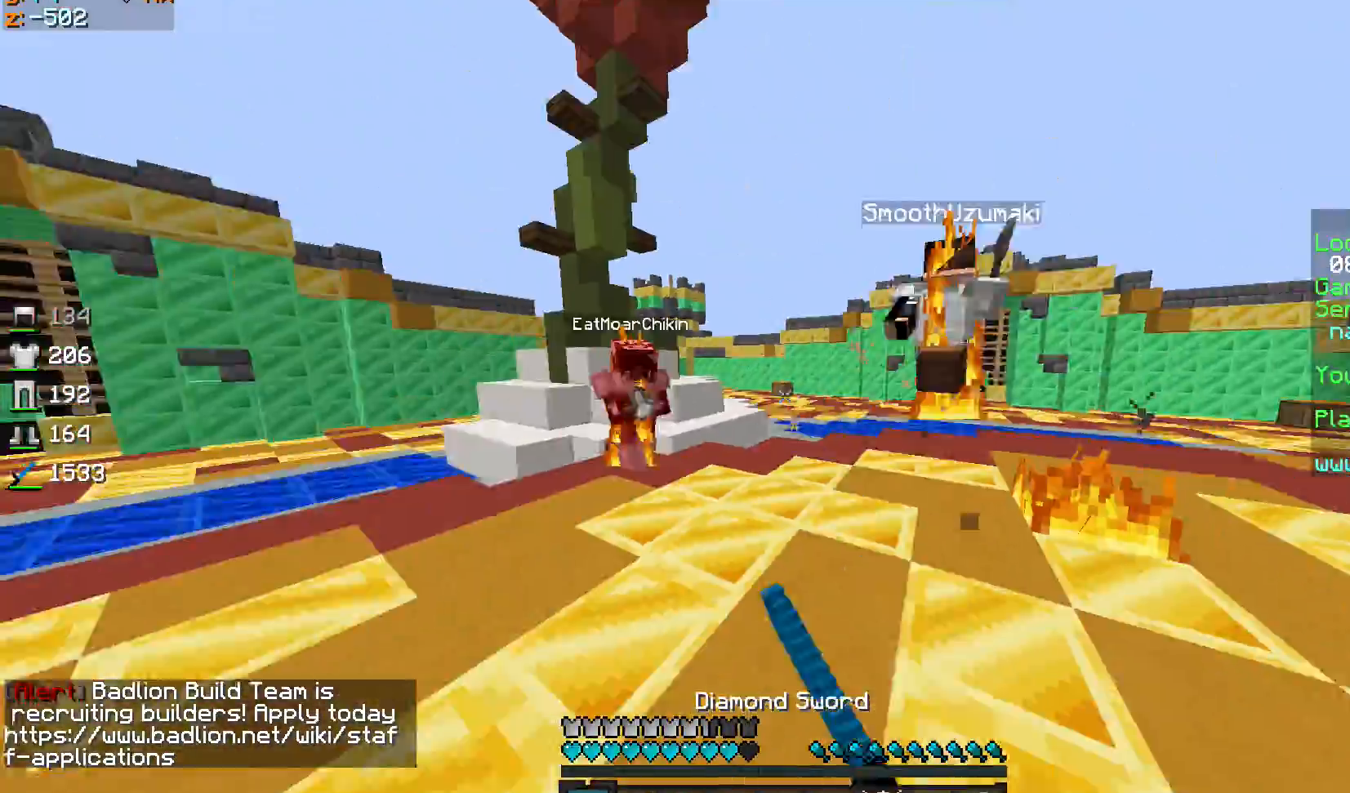
{"keys": ["sprint", "w"], "mouse": [], "events": [[66, "mouse_left", "up"], [166, "mouse_left", "down"], [300, "mouse_left", "up"], [367, "mouse_left", "down"], [433, "mouse_left", "up"]]}